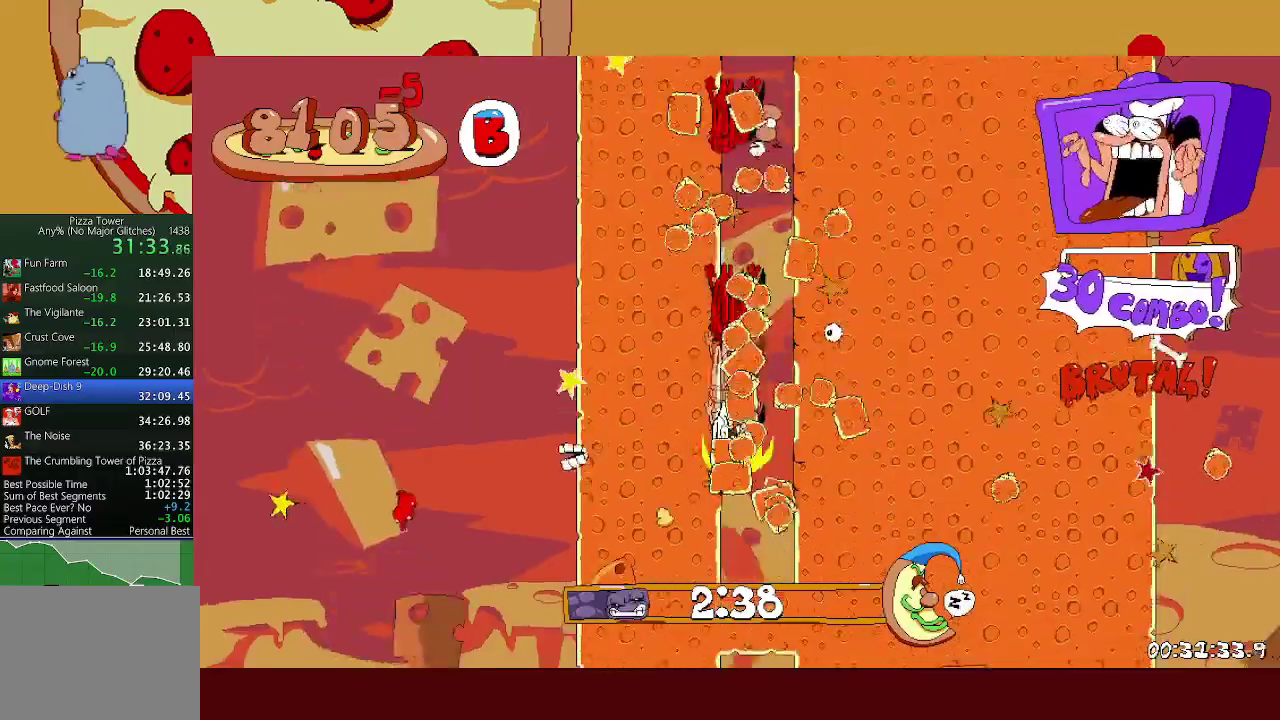
Gameplay with a controller (Xbox layout); each line is a JSON object with the inputs held at the frame after it. "events" lists button and stick changes between this image and that frame as [ms after this image, input, new state], when the widget could be followed in between. Not read: R3 right_stick.
{"buttons": ["X", "R2"], "left_stick": "left", "events": [[383, "X", "down"]]}
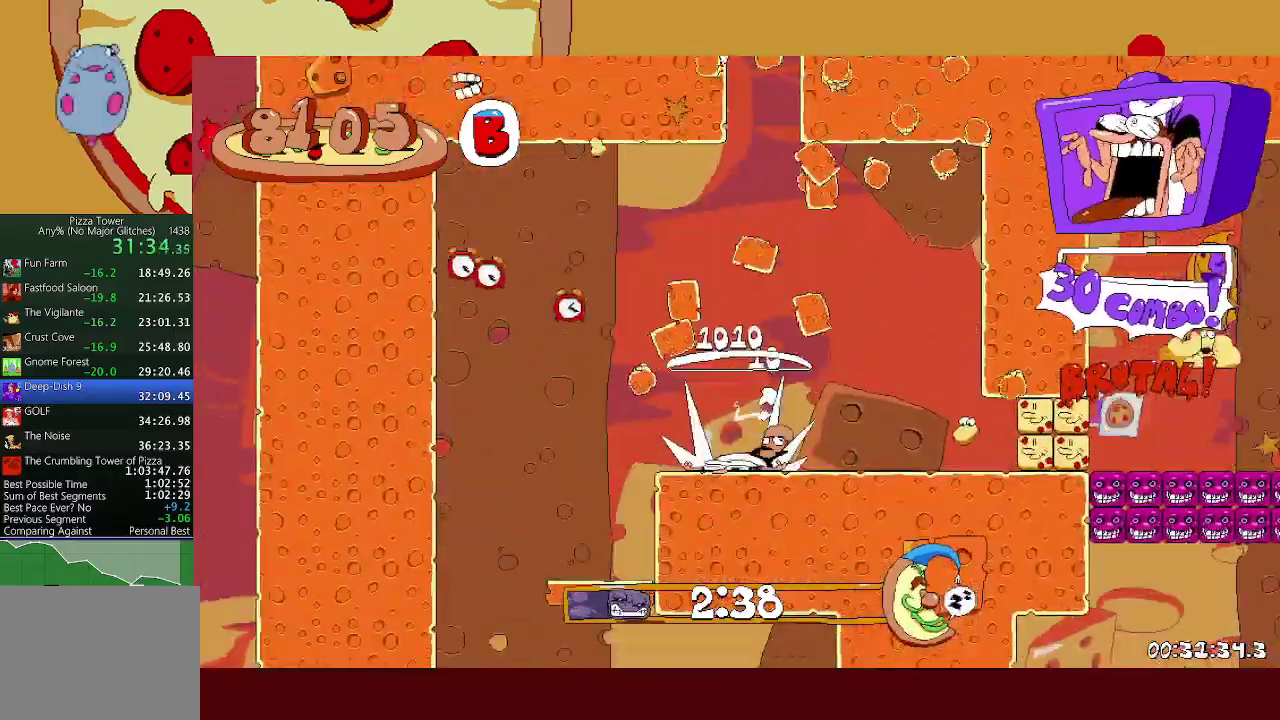
{"buttons": ["R2"], "left_stick": "right", "events": [[17, "X", "up"], [333, "X", "down"], [350, "left_stick", "right"], [467, "X", "up"]]}
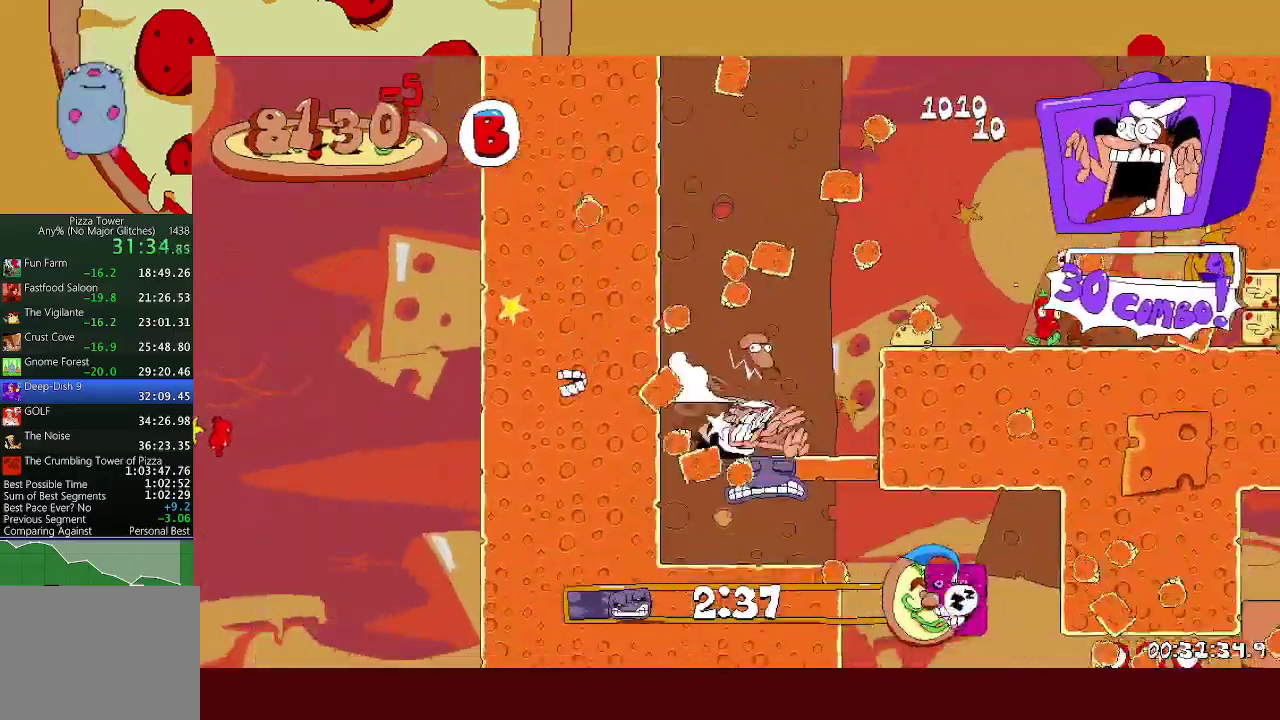
{"buttons": ["A", "R2"], "left_stick": "left", "events": [[167, "X", "down"], [267, "X", "up"], [350, "X", "down"], [350, "left_stick", "left"], [417, "X", "up"], [483, "A", "down"]]}
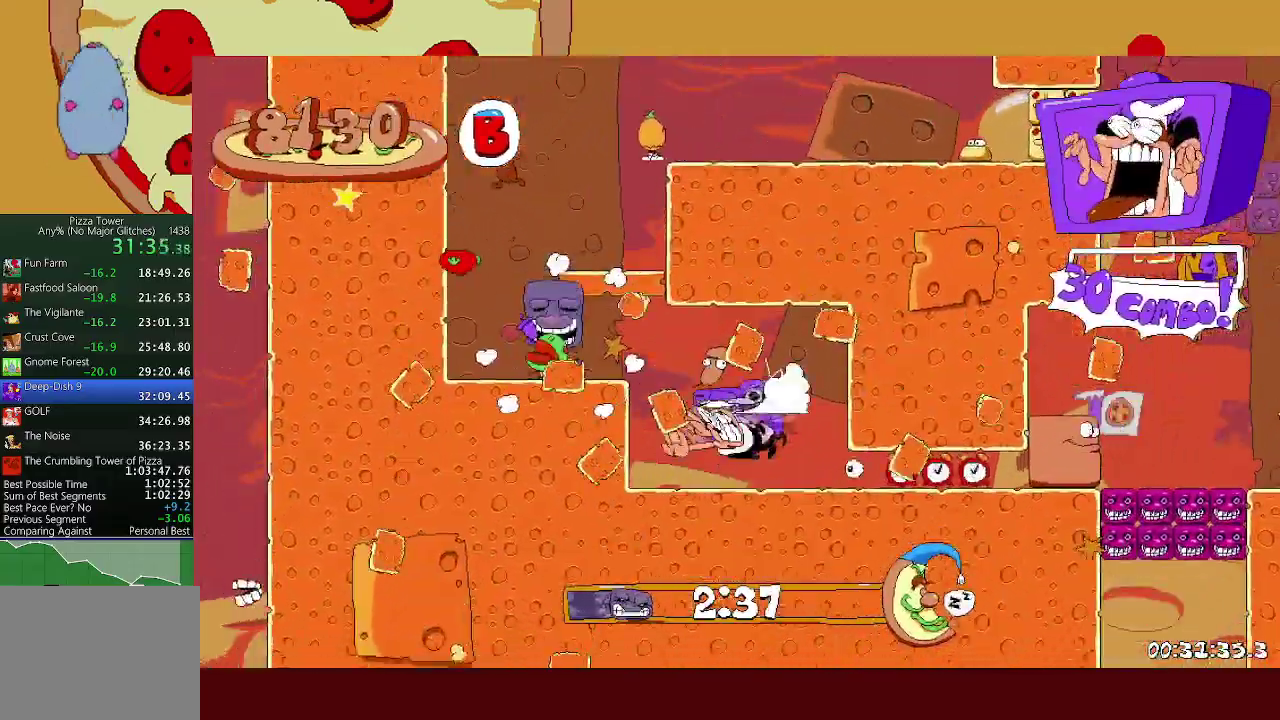
{"buttons": ["R2"], "left_stick": "right", "events": [[150, "A", "up"], [333, "A", "down"], [433, "A", "up"], [483, "left_stick", "right"]]}
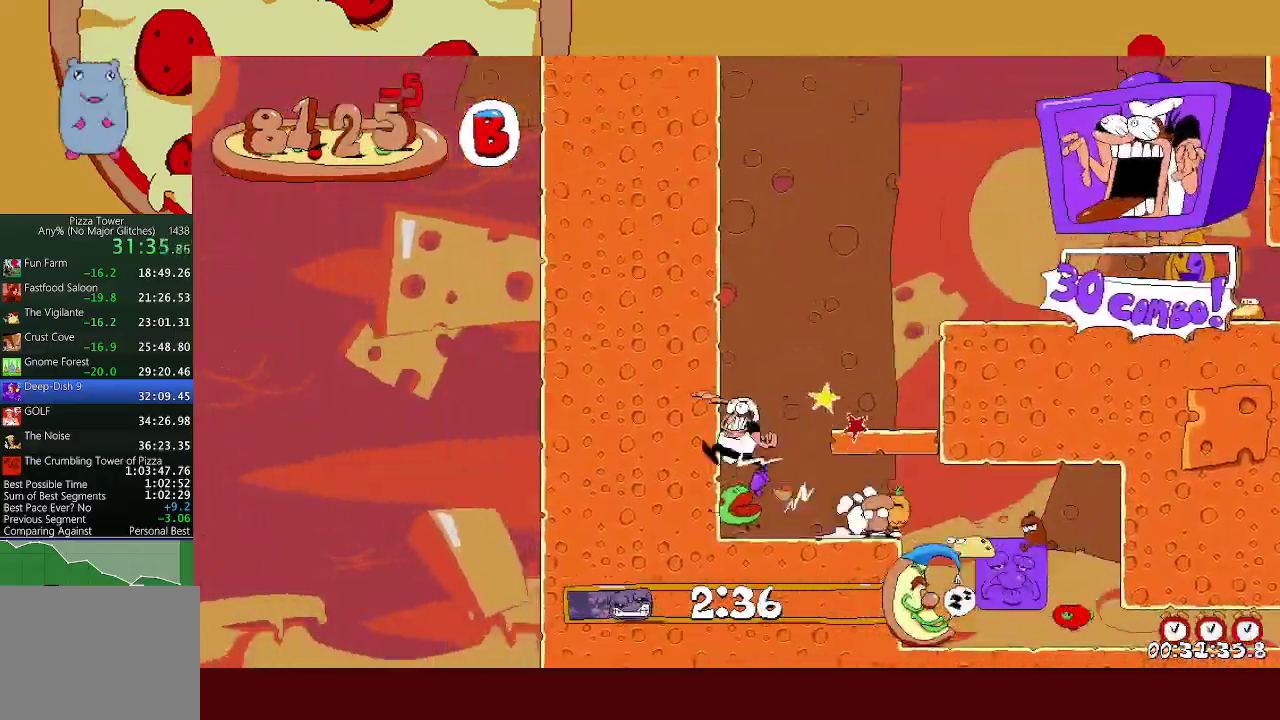
{"buttons": ["R2"], "left_stick": "right", "events": [[17, "A", "down"], [217, "A", "up"]]}
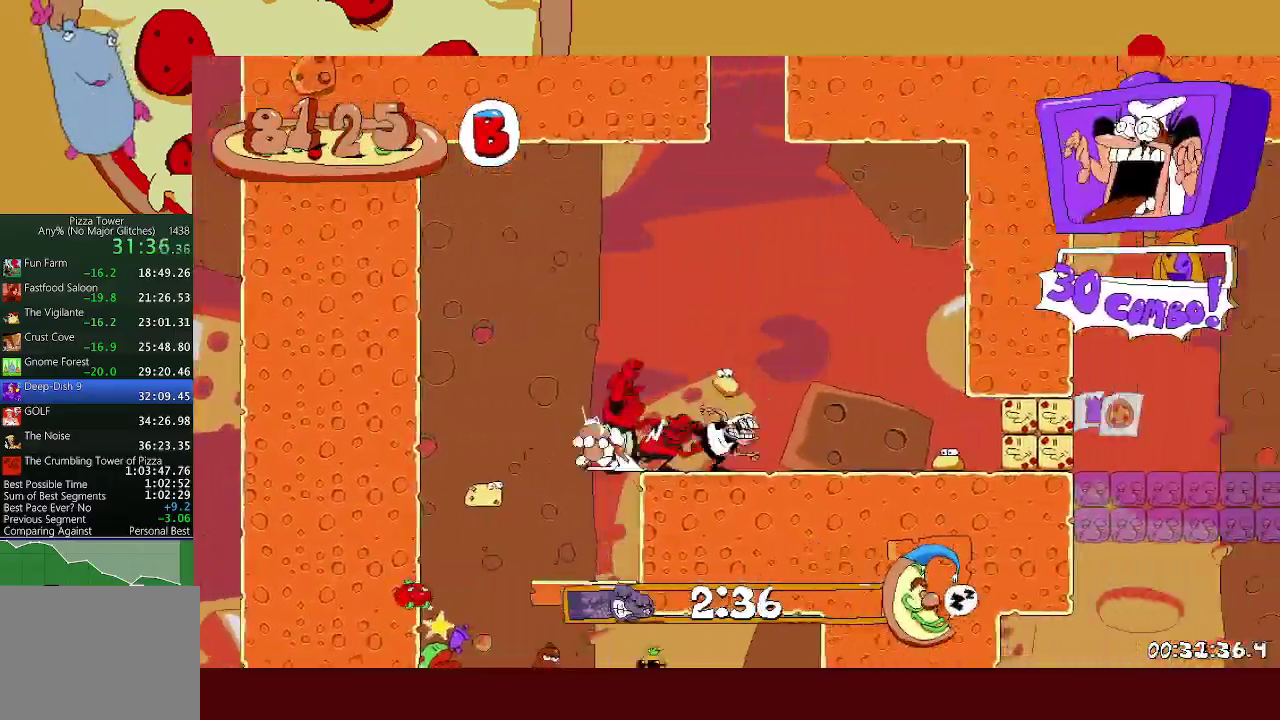
{"buttons": ["X"], "left_stick": "left", "events": [[450, "R2", "up"], [450, "X", "down"], [450, "left_stick", "left"]]}
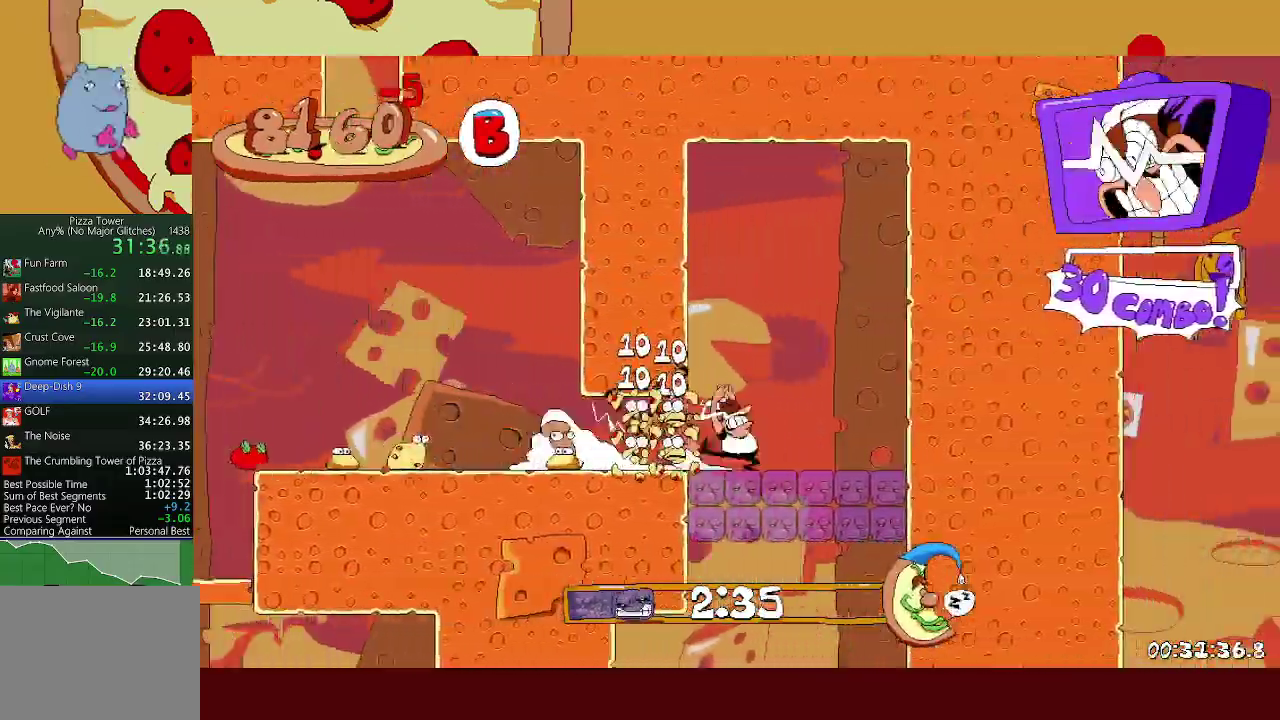
{"buttons": [], "left_stick": "center", "events": [[33, "X", "up"], [183, "left_stick", "center"]]}
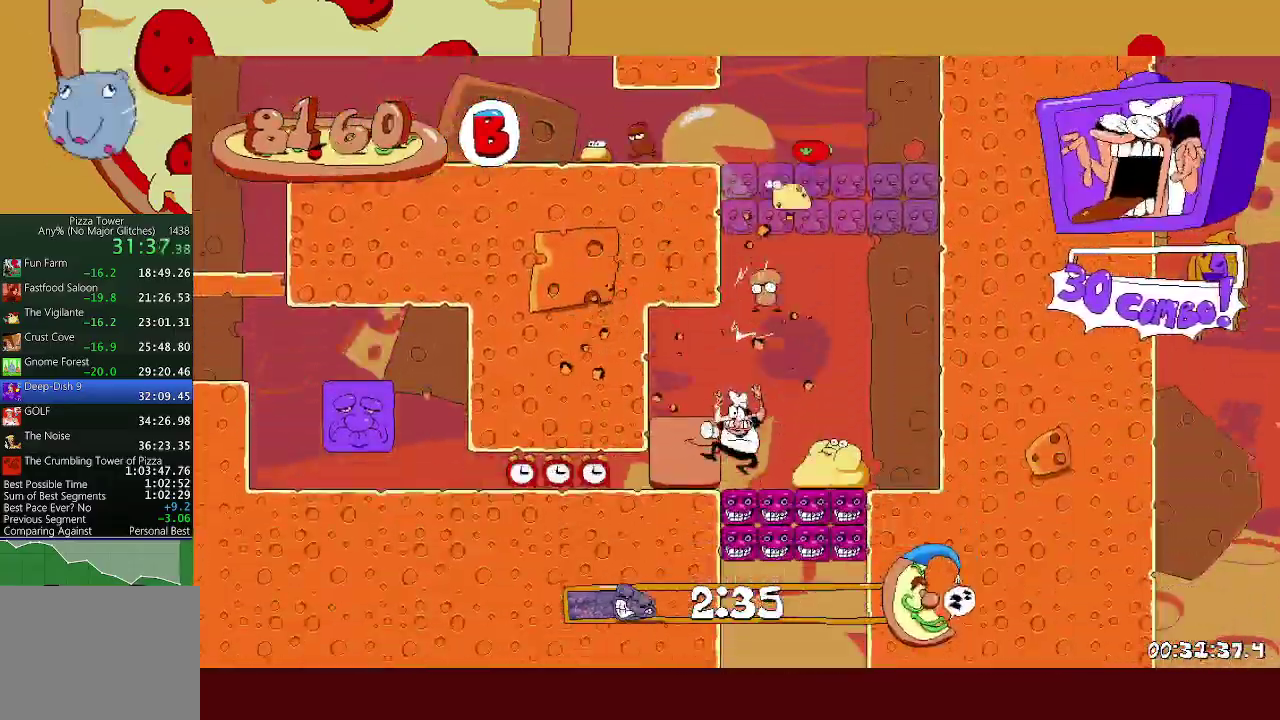
{"buttons": ["X", "R2"], "left_stick": "left", "events": [[33, "left_stick", "left"], [83, "L1", "down"], [83, "R2", "down"], [83, "X", "down"], [217, "X", "up"], [267, "L1", "up"], [450, "X", "down"]]}
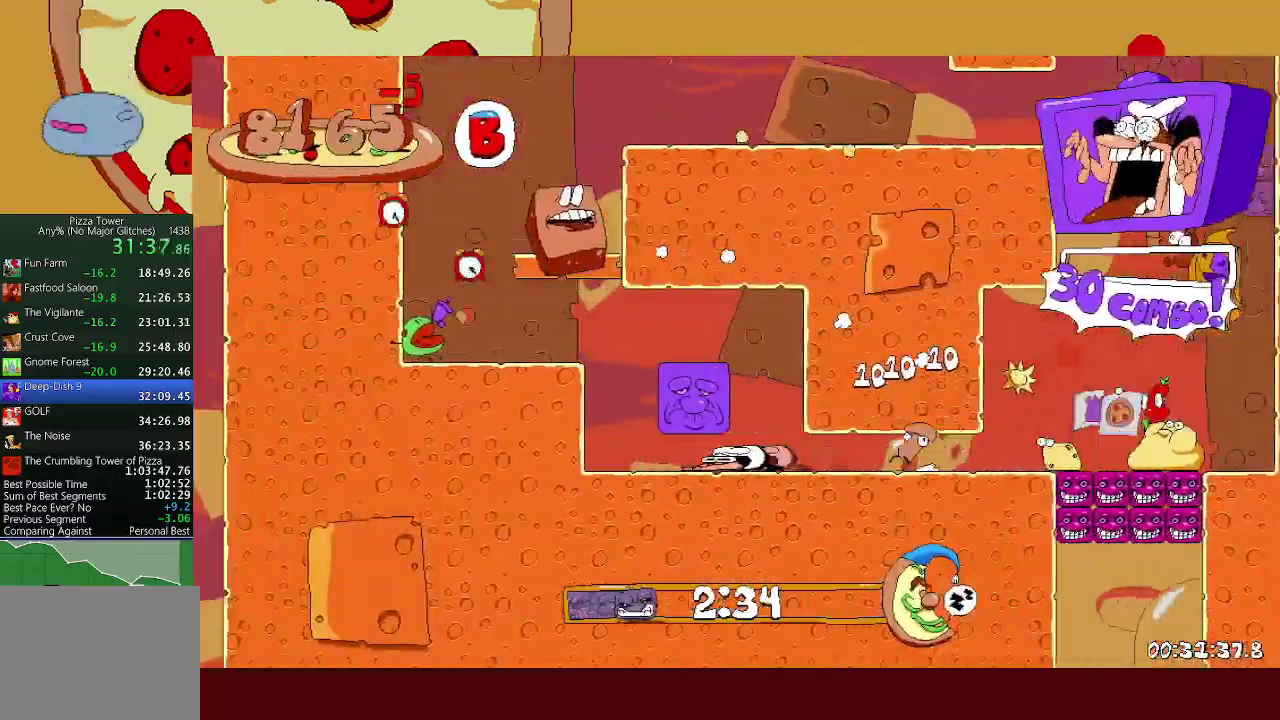
{"buttons": ["R2"], "left_stick": "right", "events": [[33, "X", "up"], [67, "left_stick", "right"], [100, "X", "down"], [117, "L1", "down"], [200, "X", "up"], [300, "L1", "up"]]}
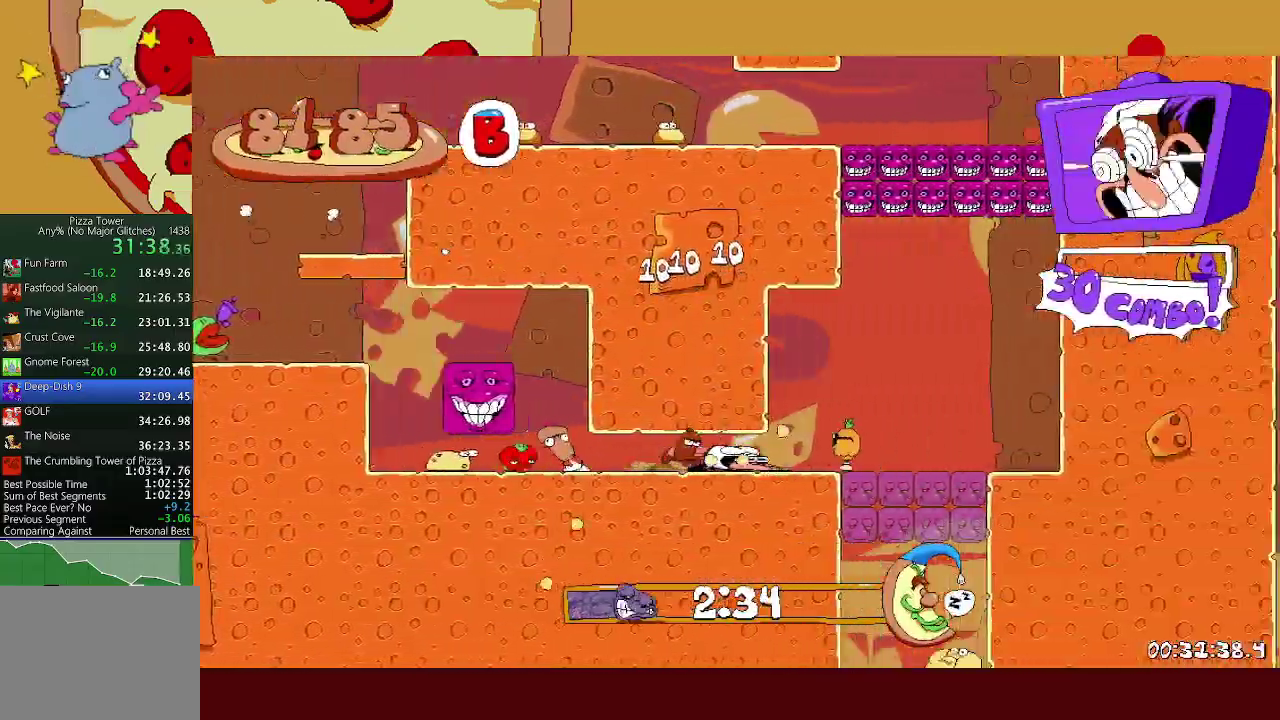
{"buttons": [], "left_stick": "left", "events": [[183, "R2", "up"], [183, "left_stick", "left"]]}
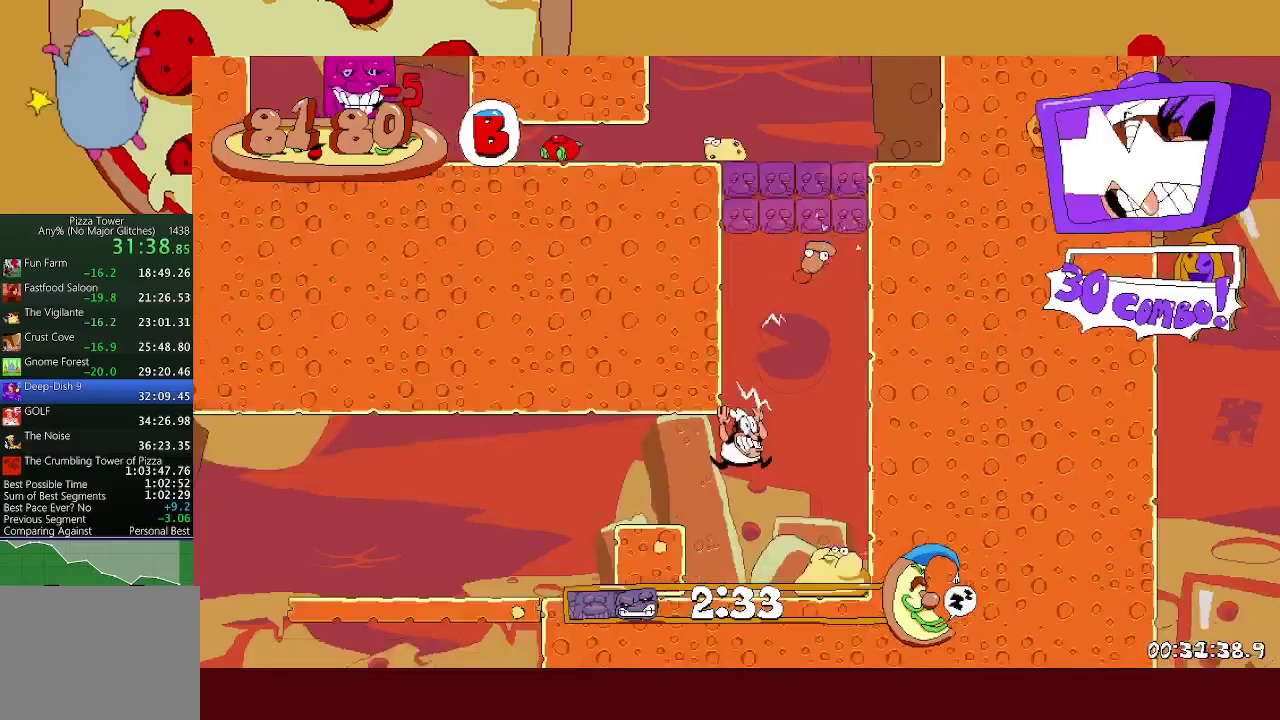
{"buttons": ["R2"], "left_stick": "left", "events": [[50, "R2", "down"], [50, "X", "down"], [150, "X", "up"]]}
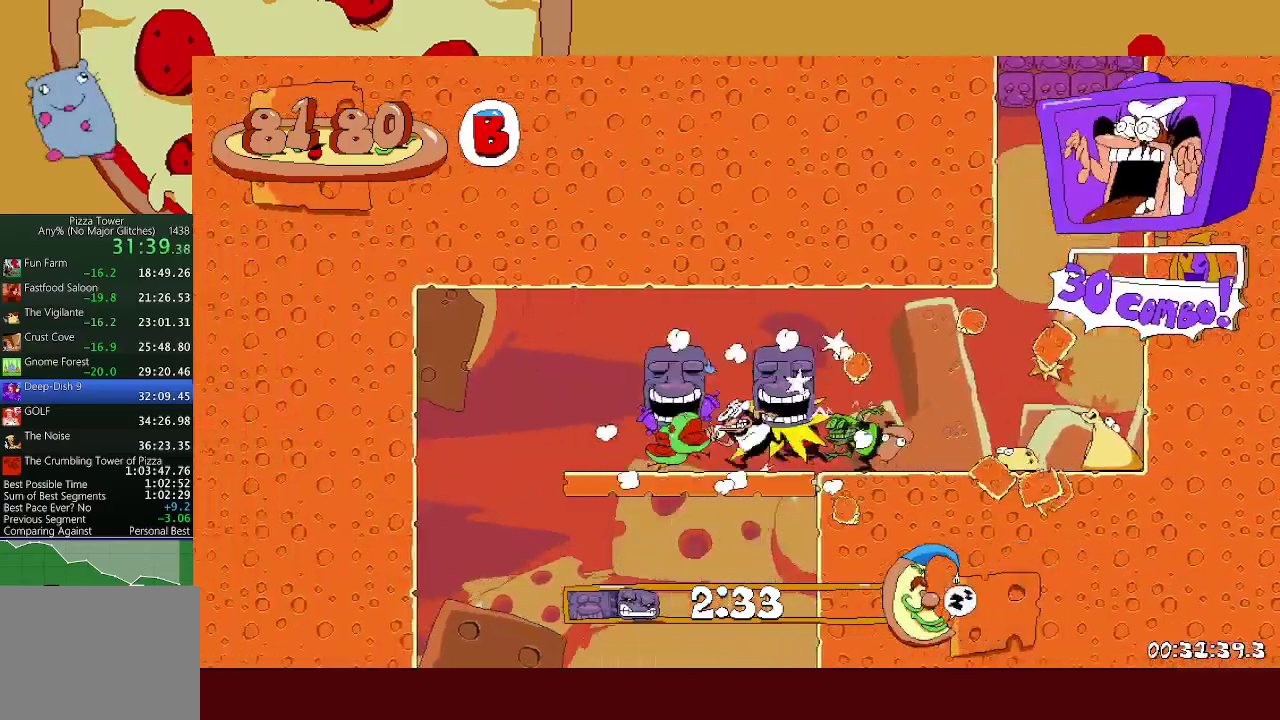
{"buttons": ["R2"], "left_stick": "right", "events": [[183, "A", "down"], [333, "A", "up"], [483, "left_stick", "right"]]}
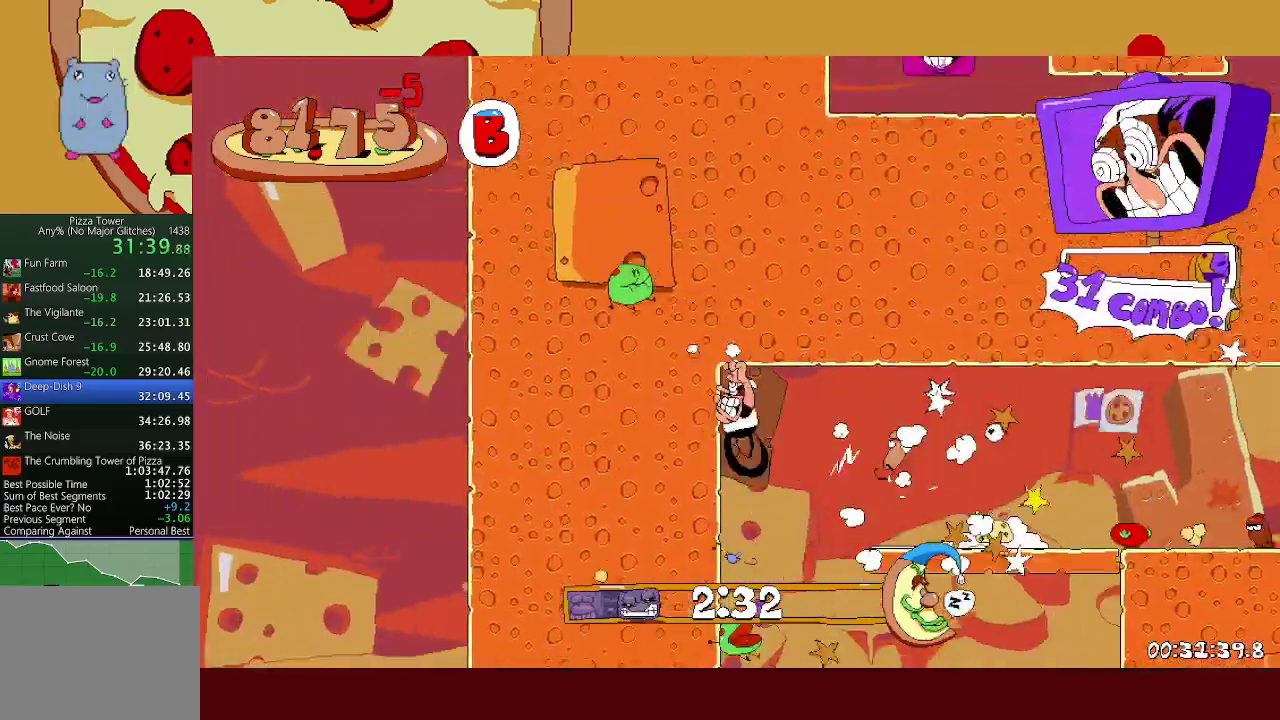
{"buttons": ["R2"], "left_stick": "left", "events": [[17, "A", "down"], [17, "L1", "down"], [50, "X", "down"], [183, "A", "up"], [183, "L1", "up"], [183, "X", "up"], [433, "left_stick", "left"]]}
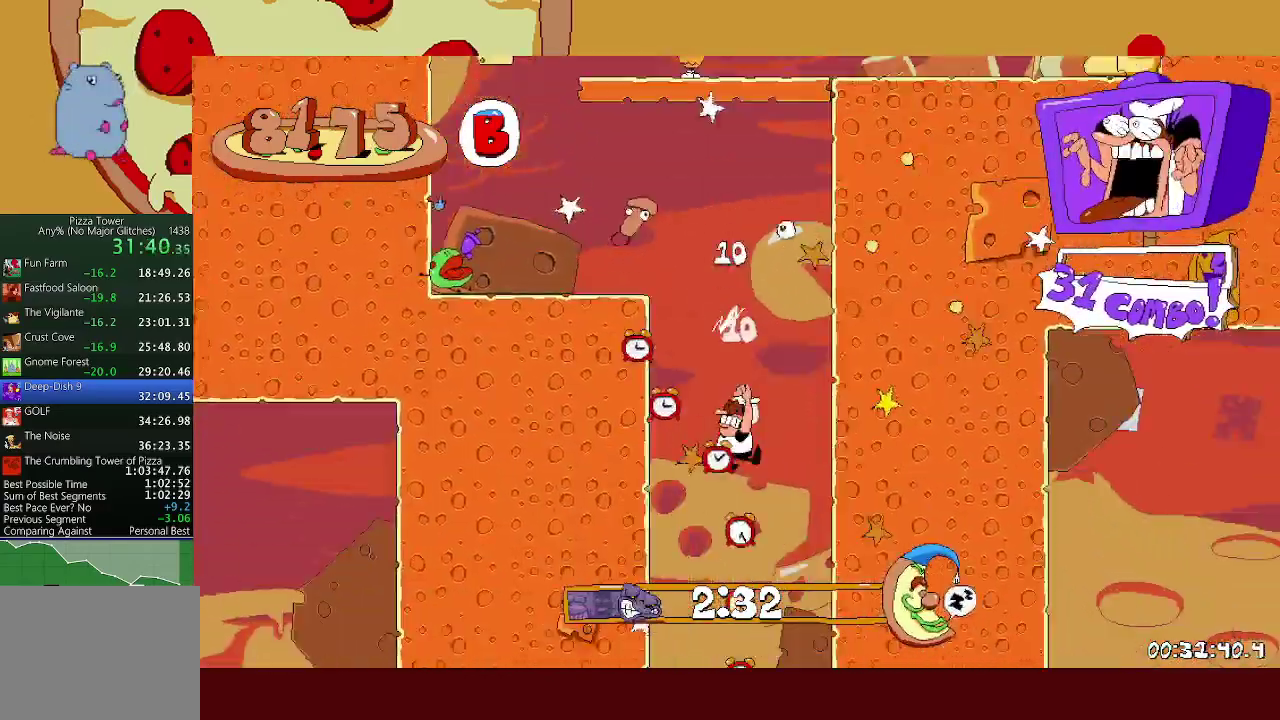
{"buttons": ["R2"], "left_stick": "left", "events": [[50, "left_stick", "center"], [100, "left_stick", "left"], [183, "X", "down"], [300, "X", "up"]]}
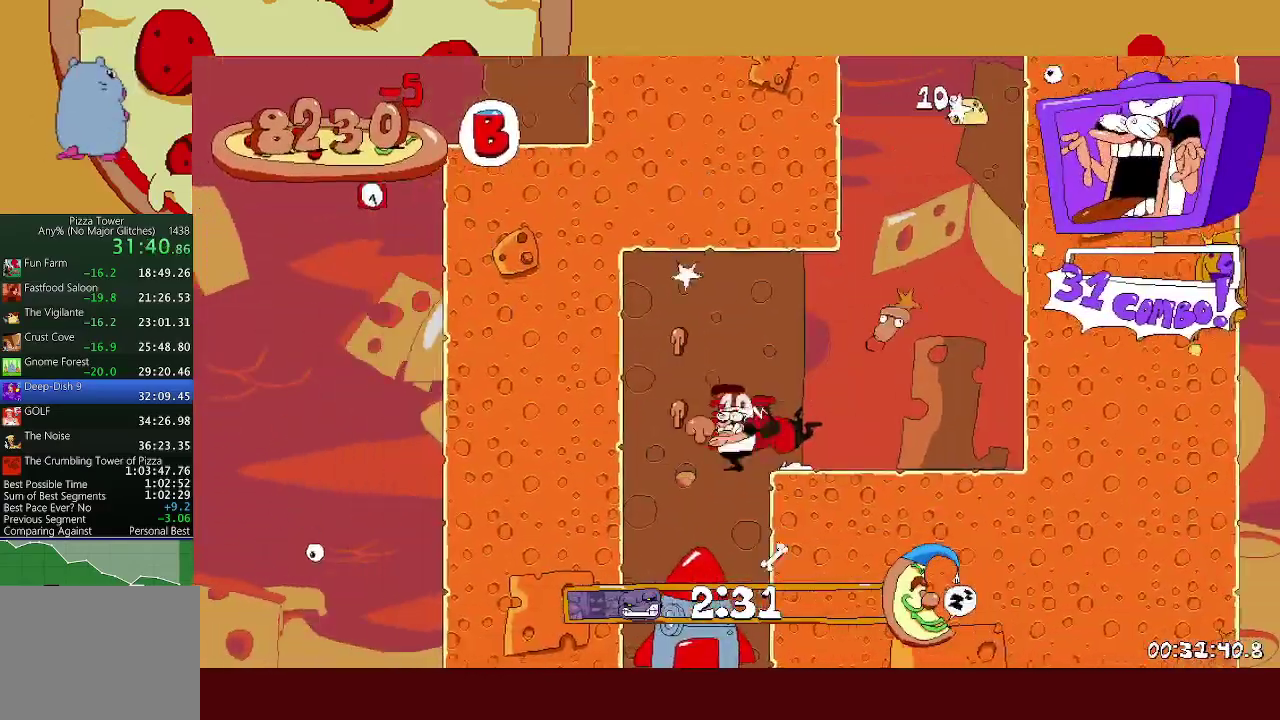
{"buttons": ["R1"], "left_stick": "center", "events": [[50, "left_stick", "right"], [133, "R2", "up"], [233, "R1", "down"], [267, "left_stick", "center"]]}
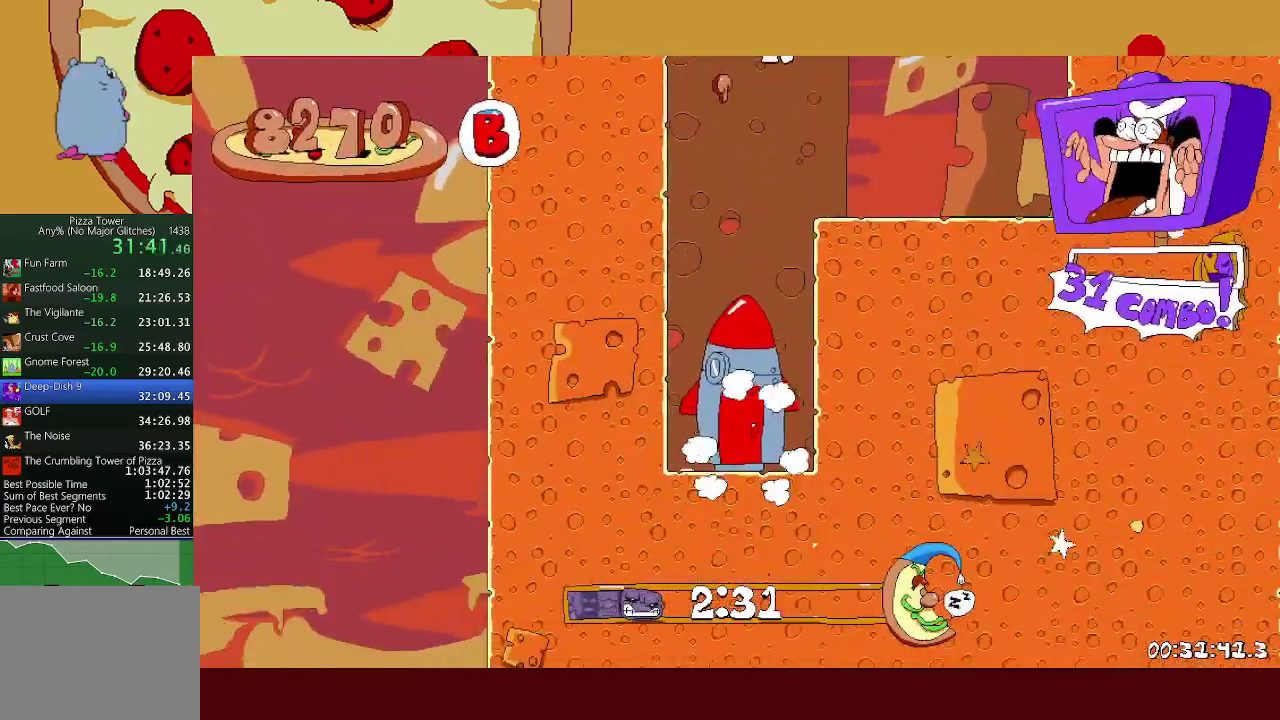
{"buttons": [], "left_stick": "center", "events": [[117, "R1", "up"]]}
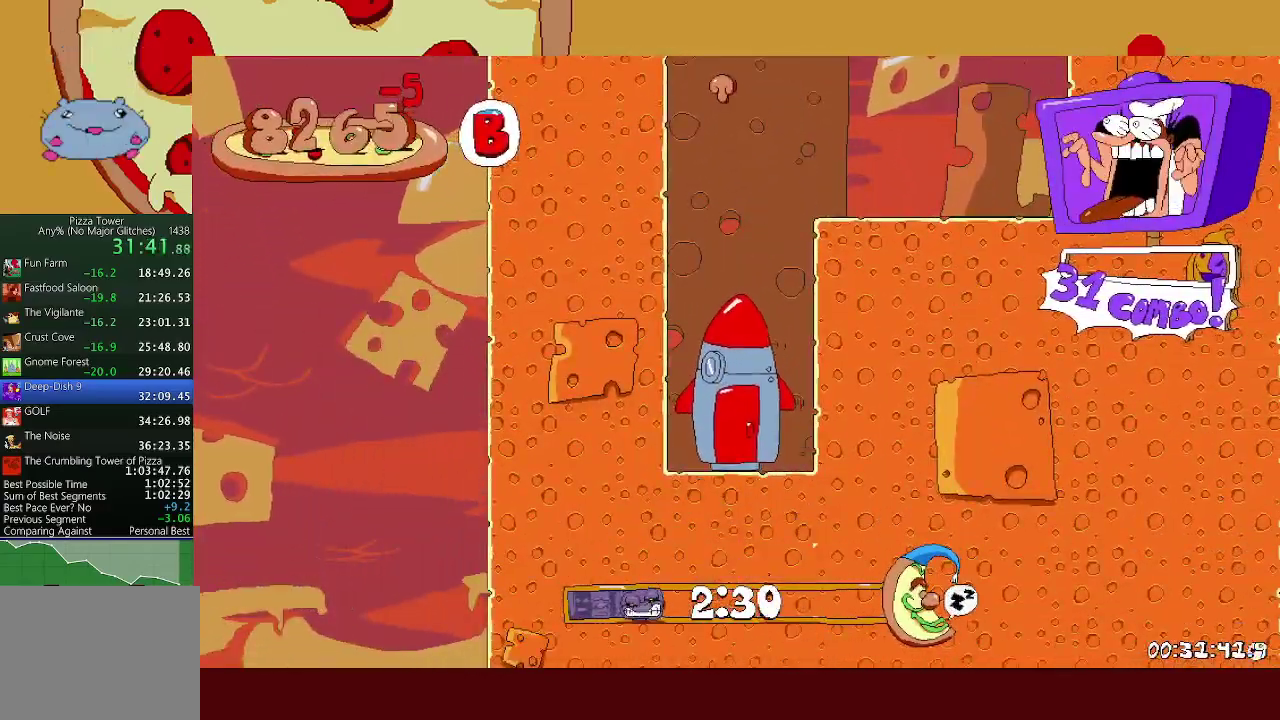
{"buttons": [], "left_stick": "center", "events": []}
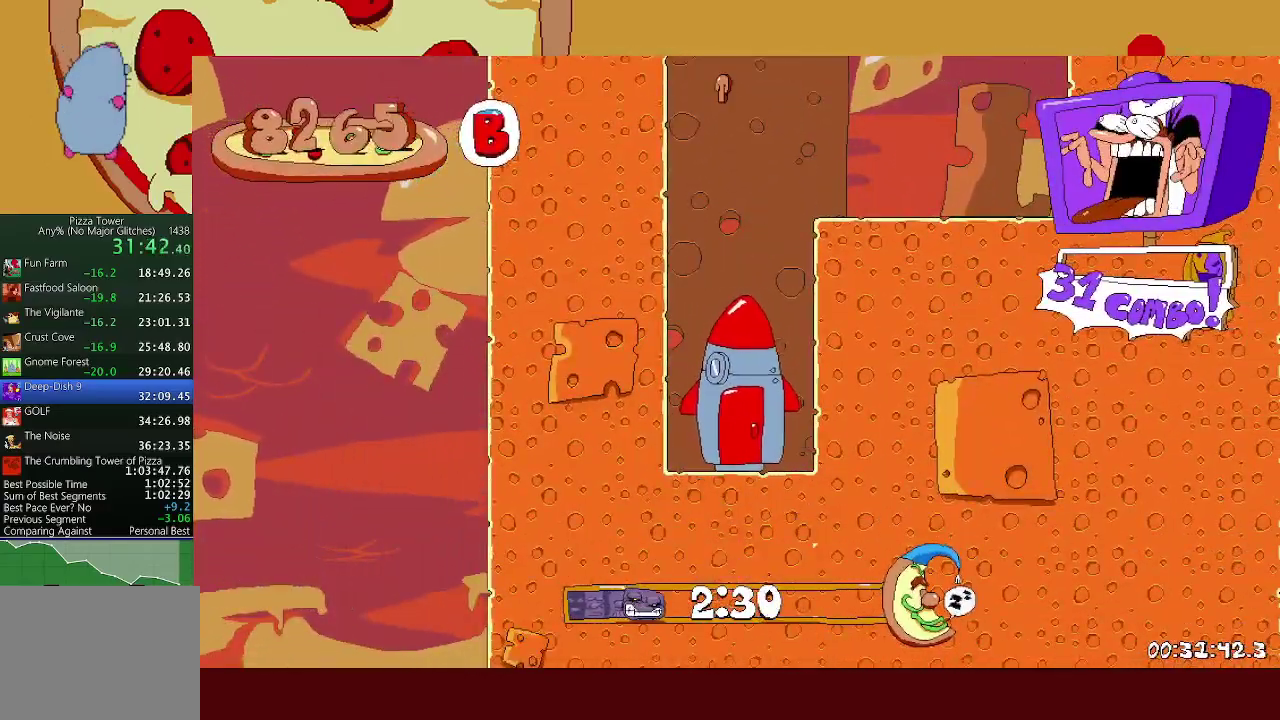
{"buttons": [], "left_stick": "center", "events": []}
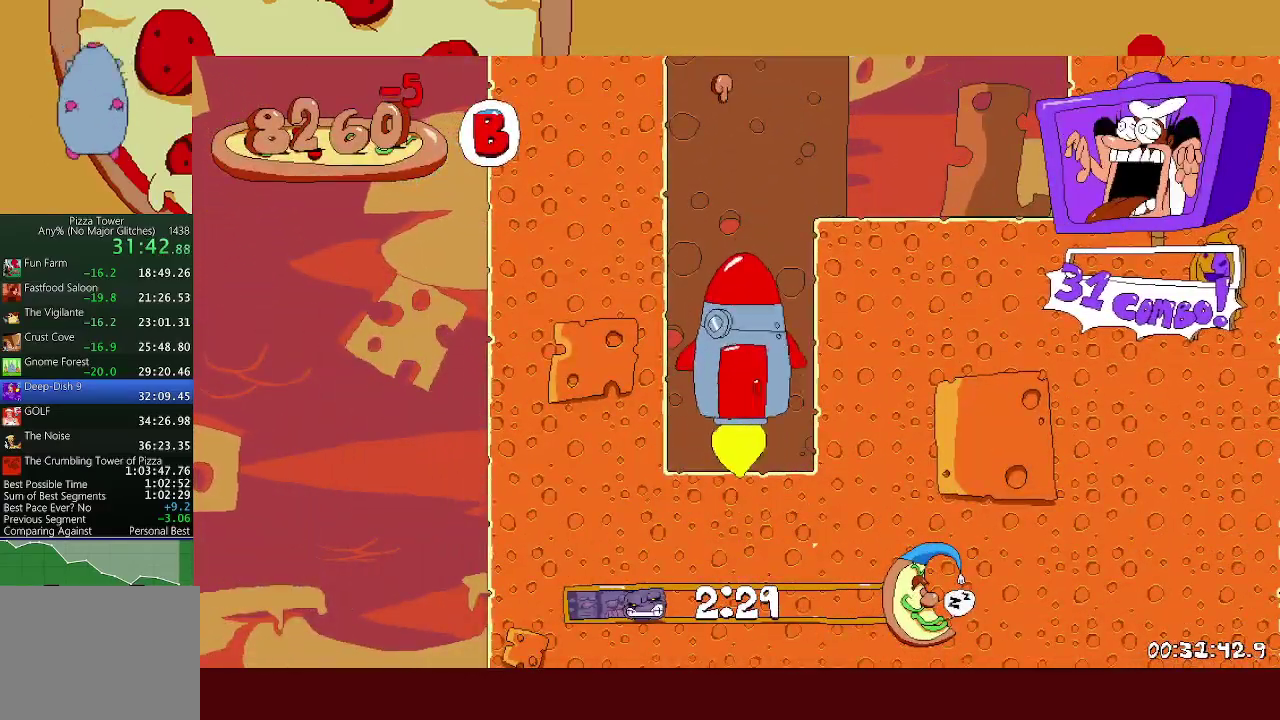
{"buttons": [], "left_stick": "center", "events": []}
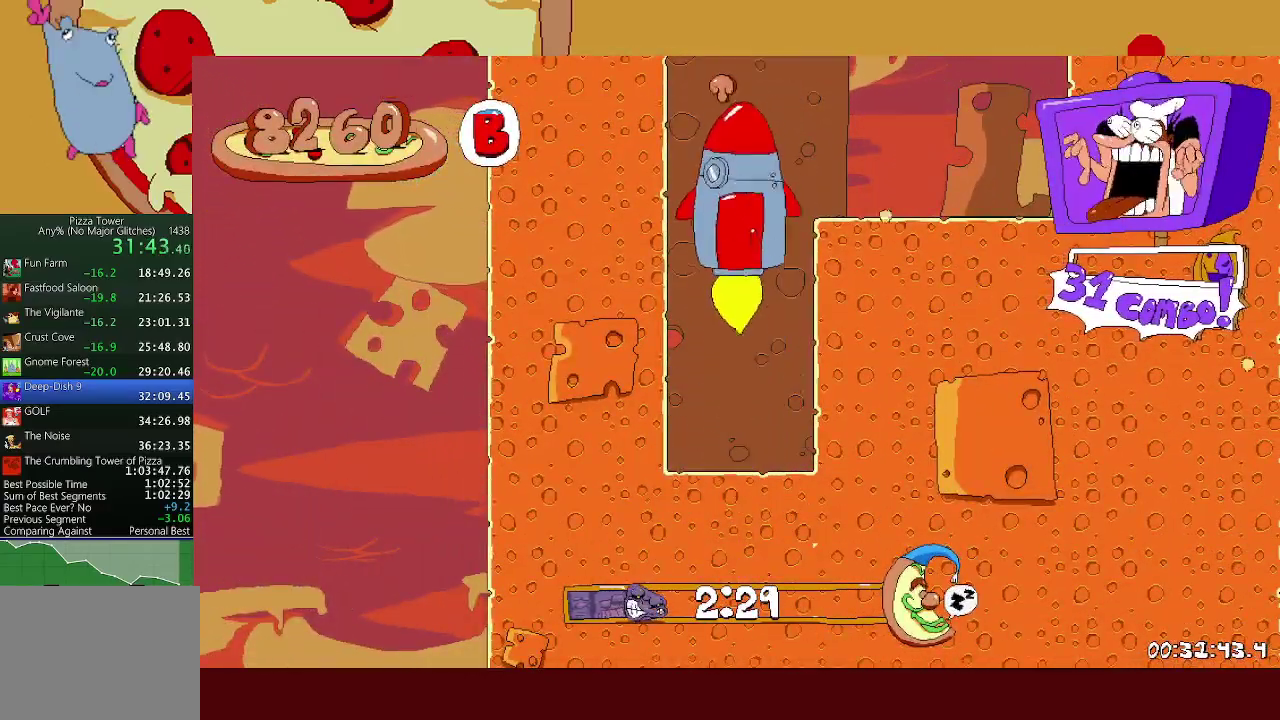
{"buttons": [], "left_stick": "center", "events": []}
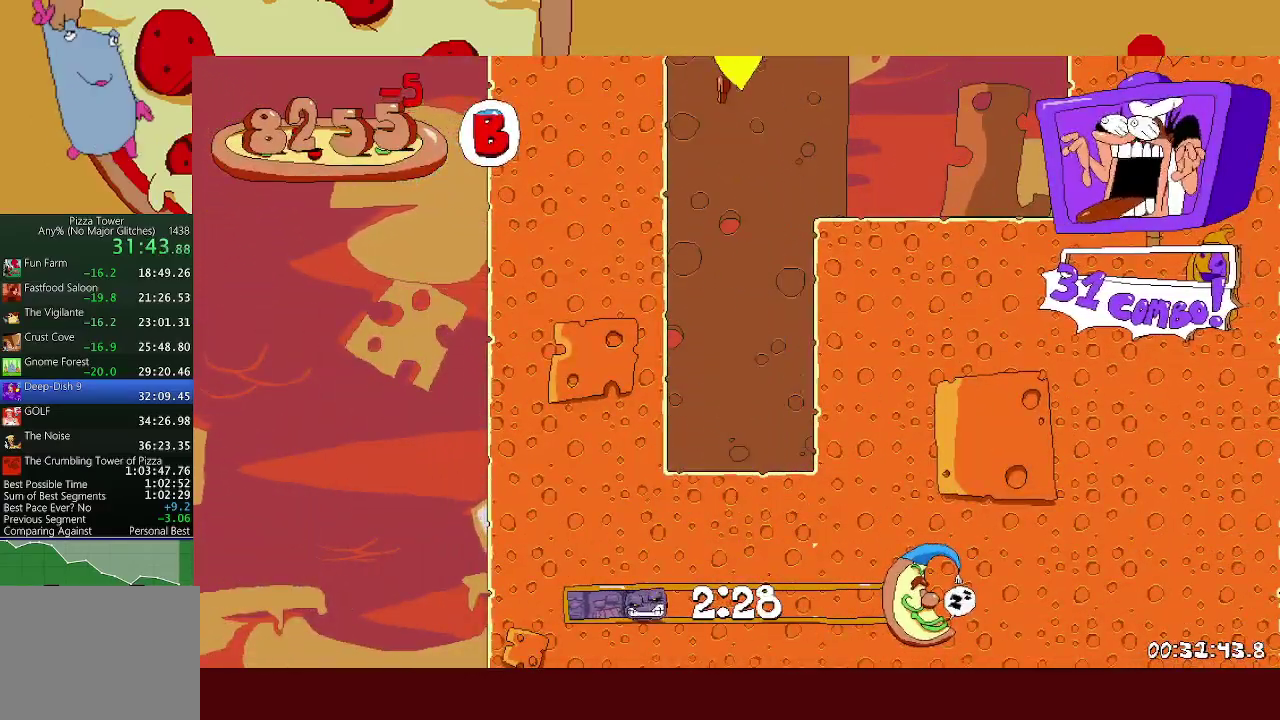
{"buttons": [], "left_stick": "center", "events": []}
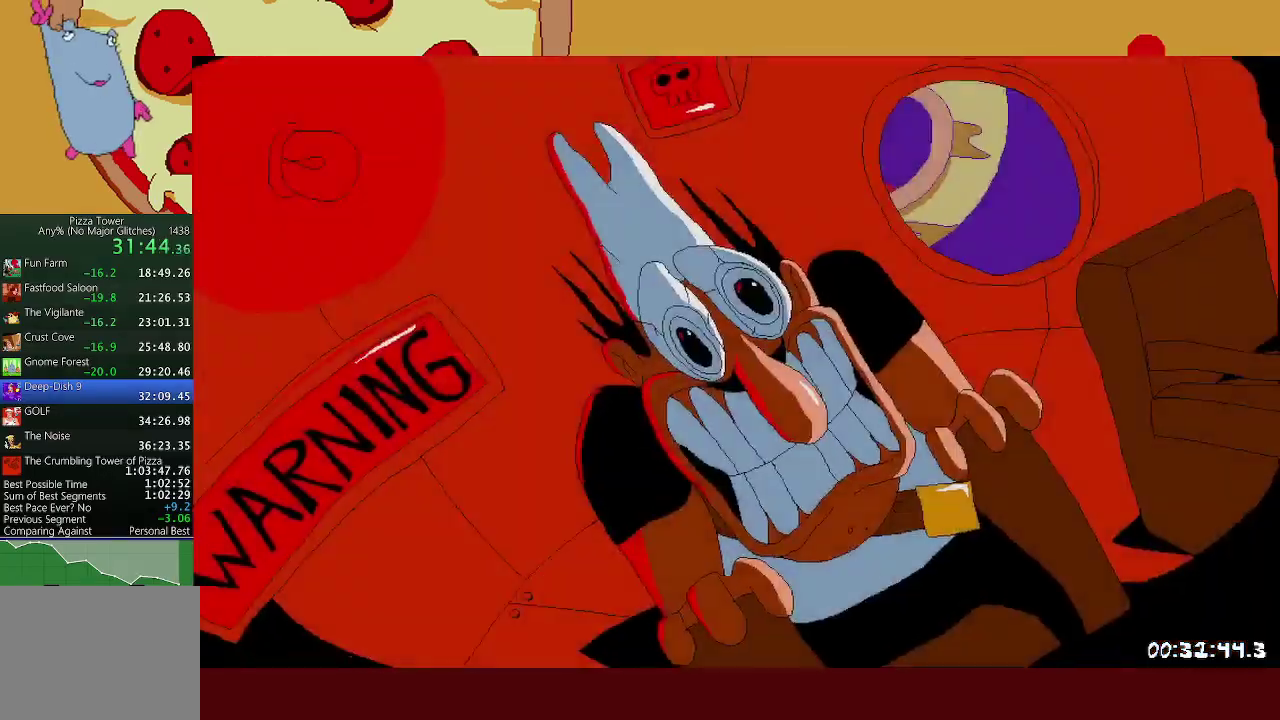
{"buttons": [], "left_stick": "center", "events": []}
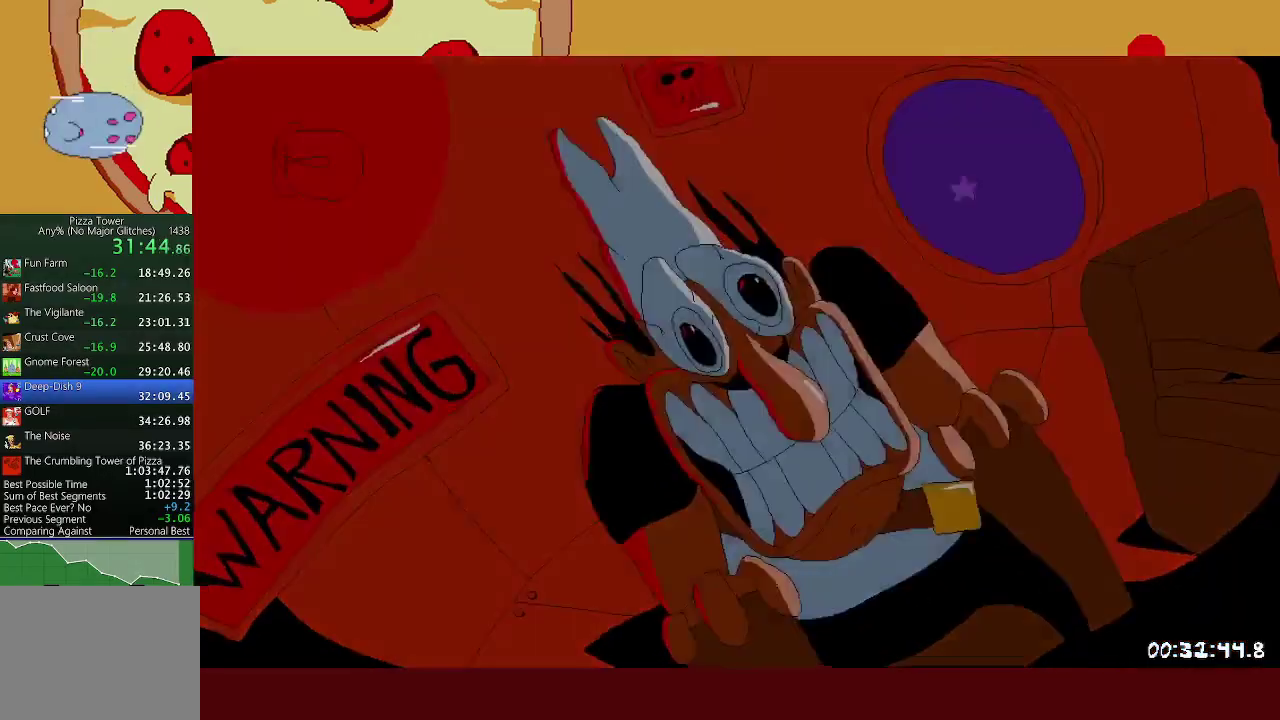
{"buttons": [], "left_stick": "center", "events": []}
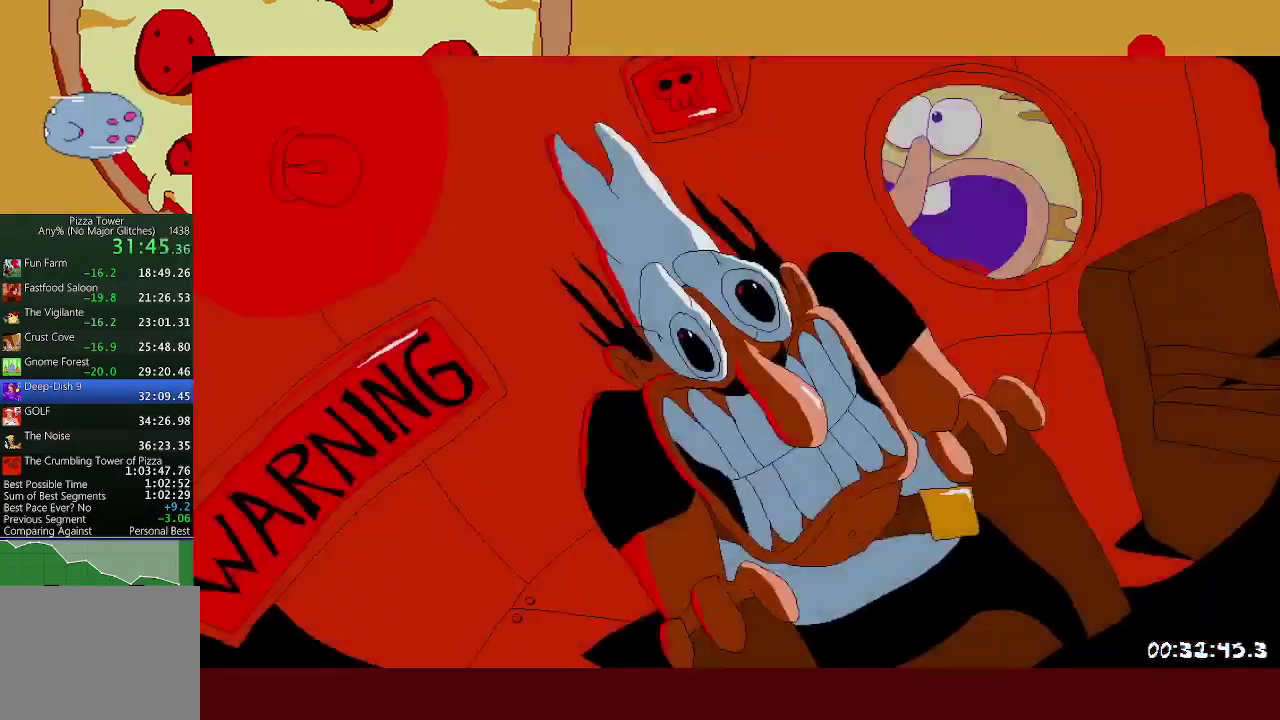
{"buttons": [], "left_stick": "left", "events": [[100, "left_stick", "left"]]}
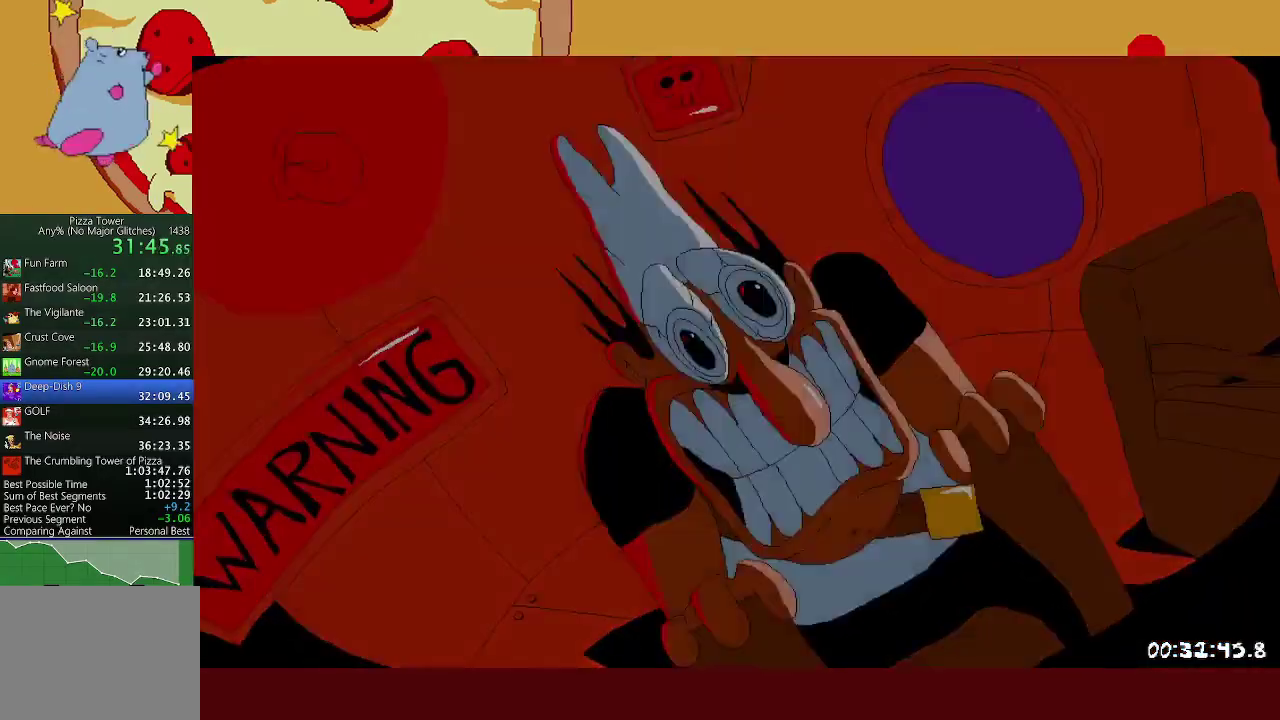
{"buttons": [], "left_stick": "left", "events": []}
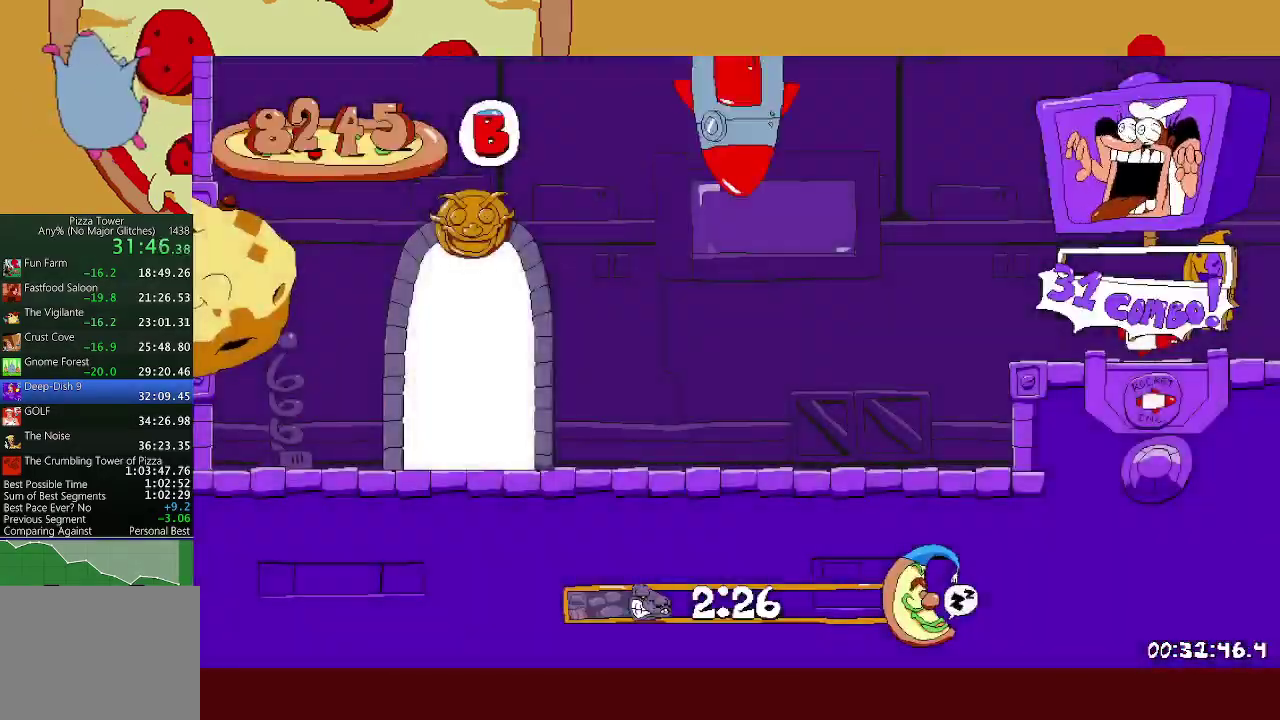
{"buttons": [], "left_stick": "left", "events": []}
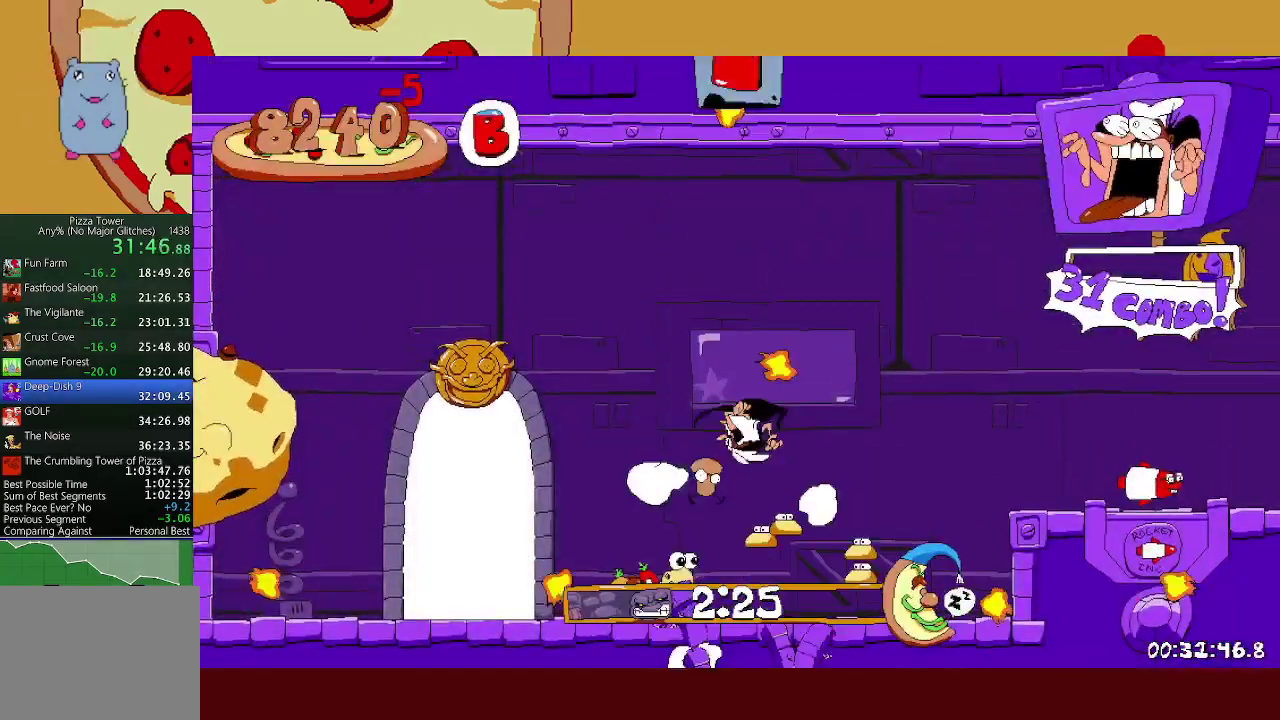
{"buttons": [], "left_stick": "left", "events": [[383, "X", "down"], [450, "X", "up"]]}
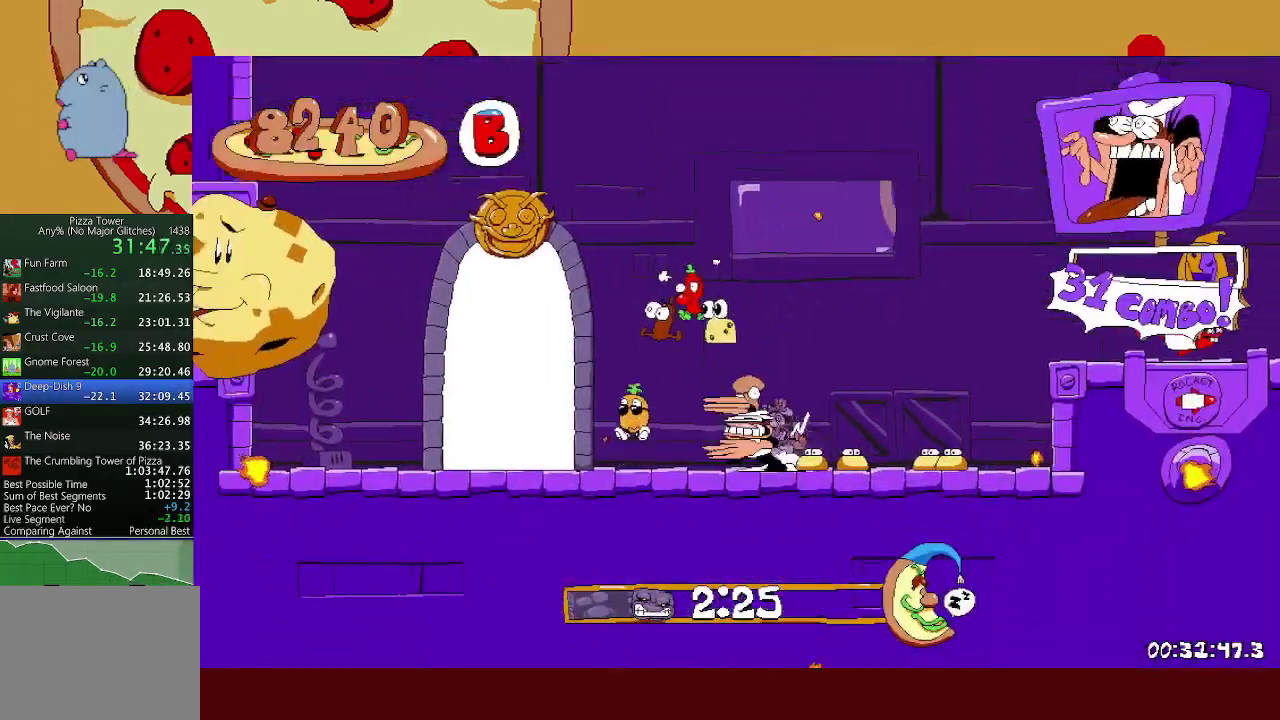
{"buttons": ["R1"], "left_stick": "center", "events": [[183, "R1", "down"], [200, "left_stick", "right"], [317, "left_stick", "center"]]}
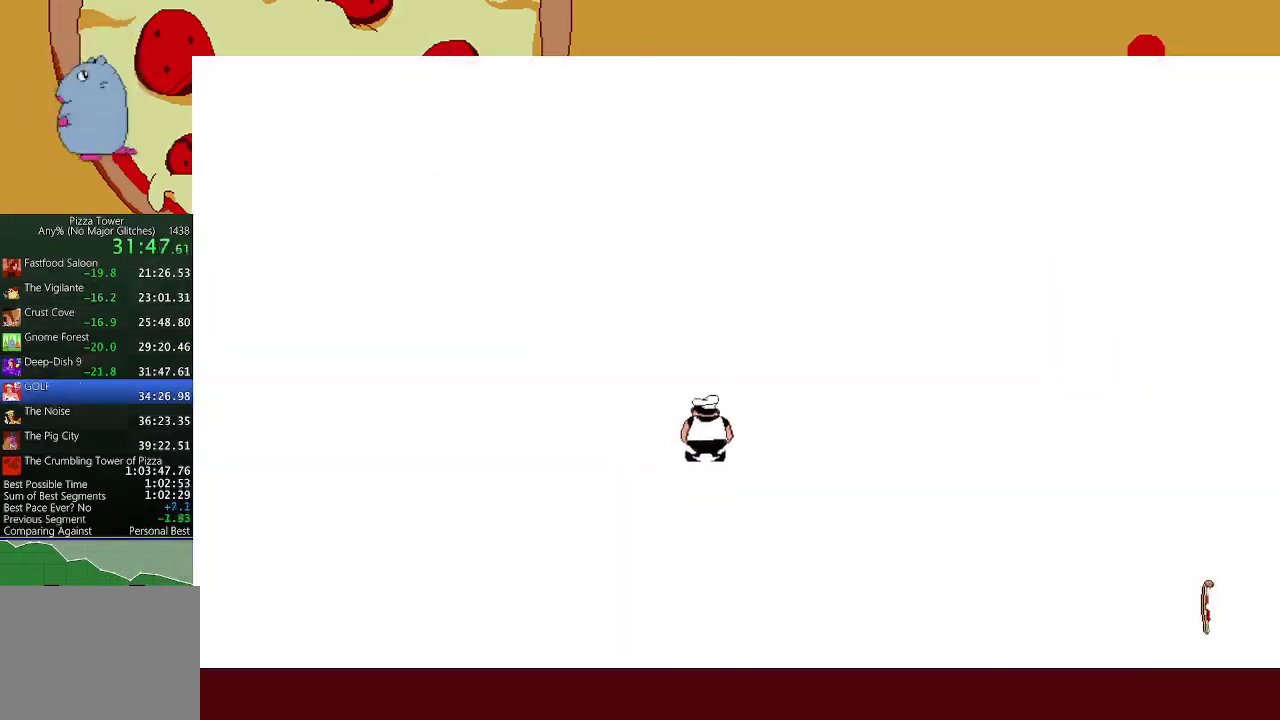
{"buttons": [], "left_stick": "center", "events": [[100, "R1", "up"]]}